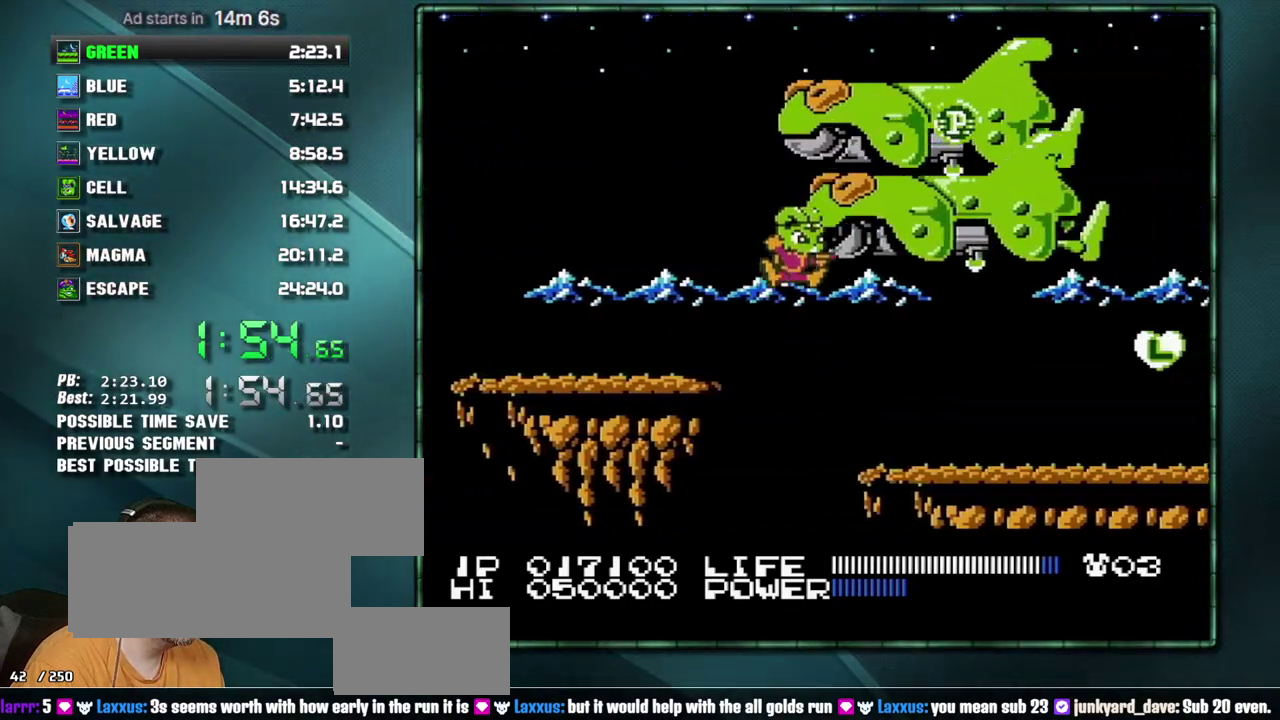
Gameplay with a controller (Nintendo layout); each line is a JSON object with the inputs held at the frame after it. "events" lists button and stick changes between this image and that frame as [ms after this image, input, new state], when the widget could be followed in between. Not read: L3 R3 START.
{"buttons": ["DPAD_RIGHT"], "events": []}
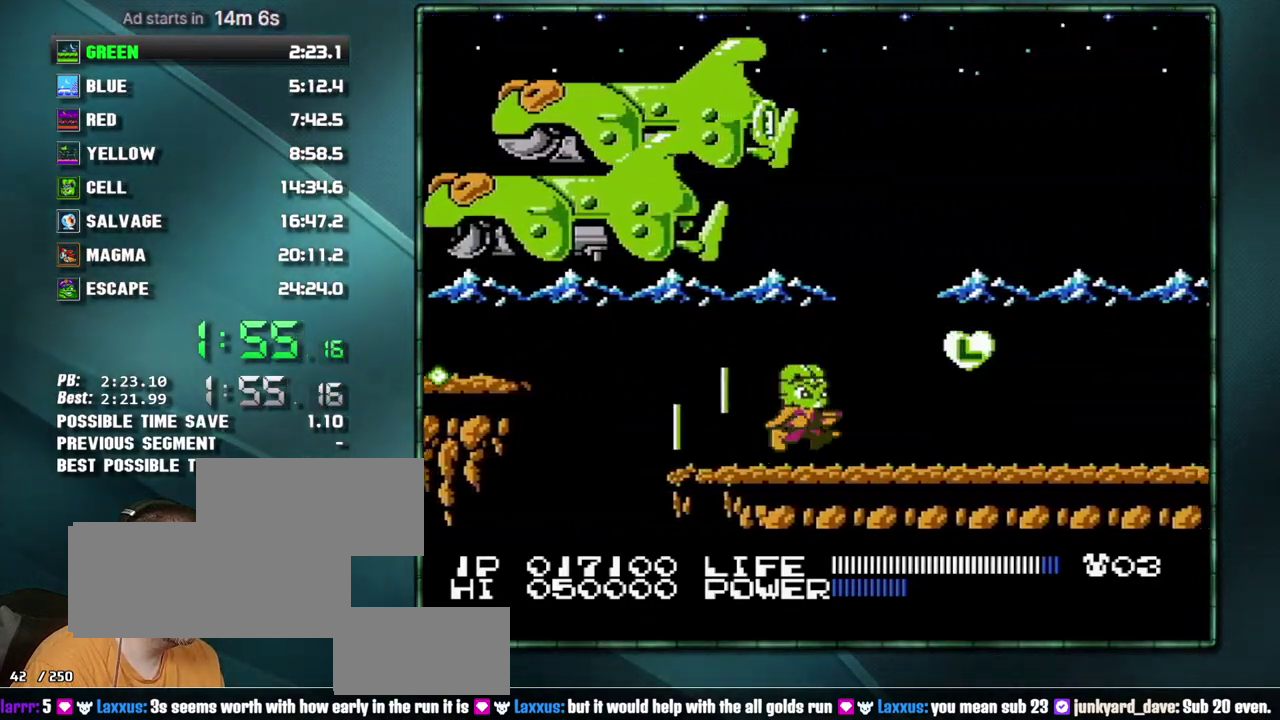
{"buttons": ["DPAD_RIGHT"], "events": [[217, "A", "down"], [267, "A", "up"]]}
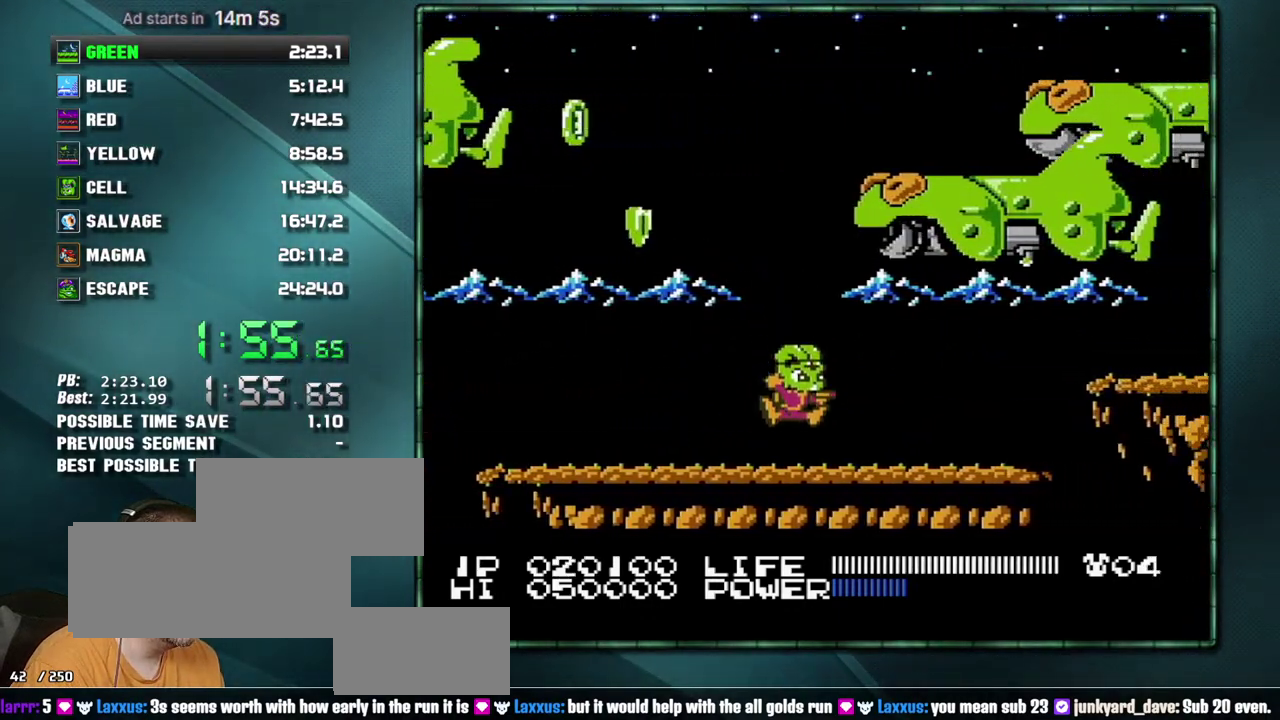
{"buttons": ["DPAD_RIGHT"], "events": []}
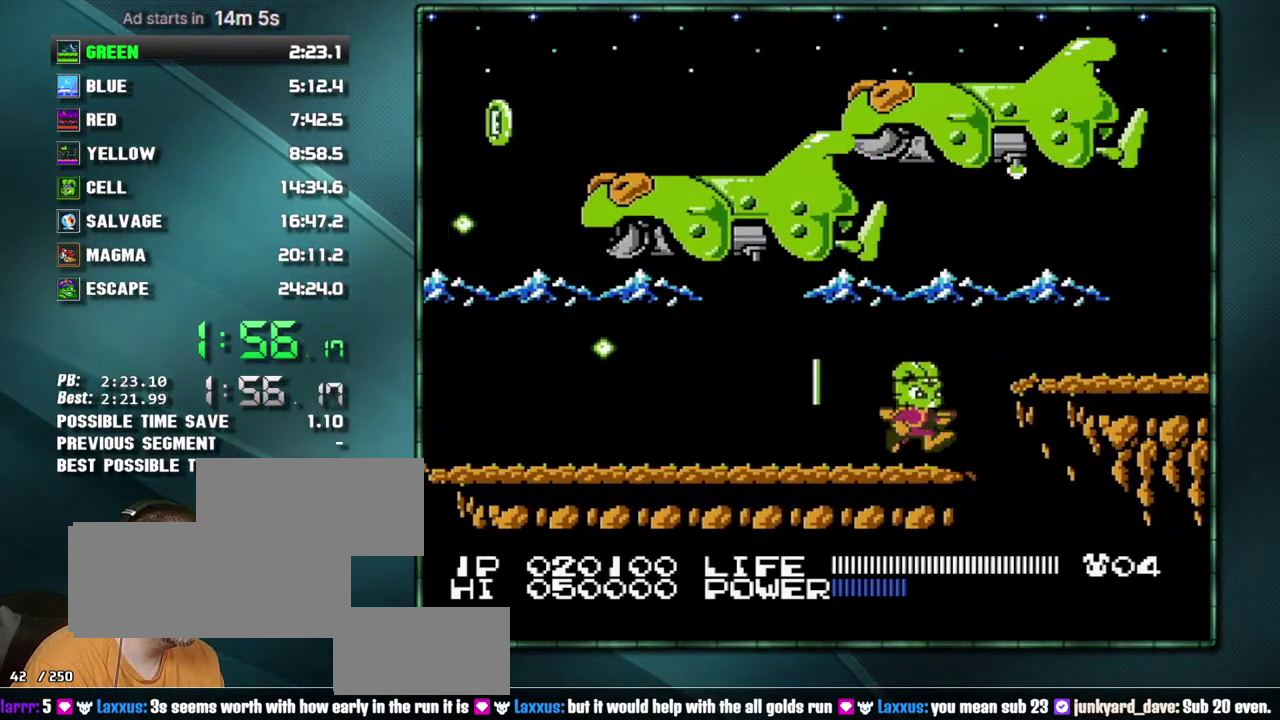
{"buttons": ["DPAD_RIGHT"], "events": [[50, "A", "down"], [117, "A", "up"]]}
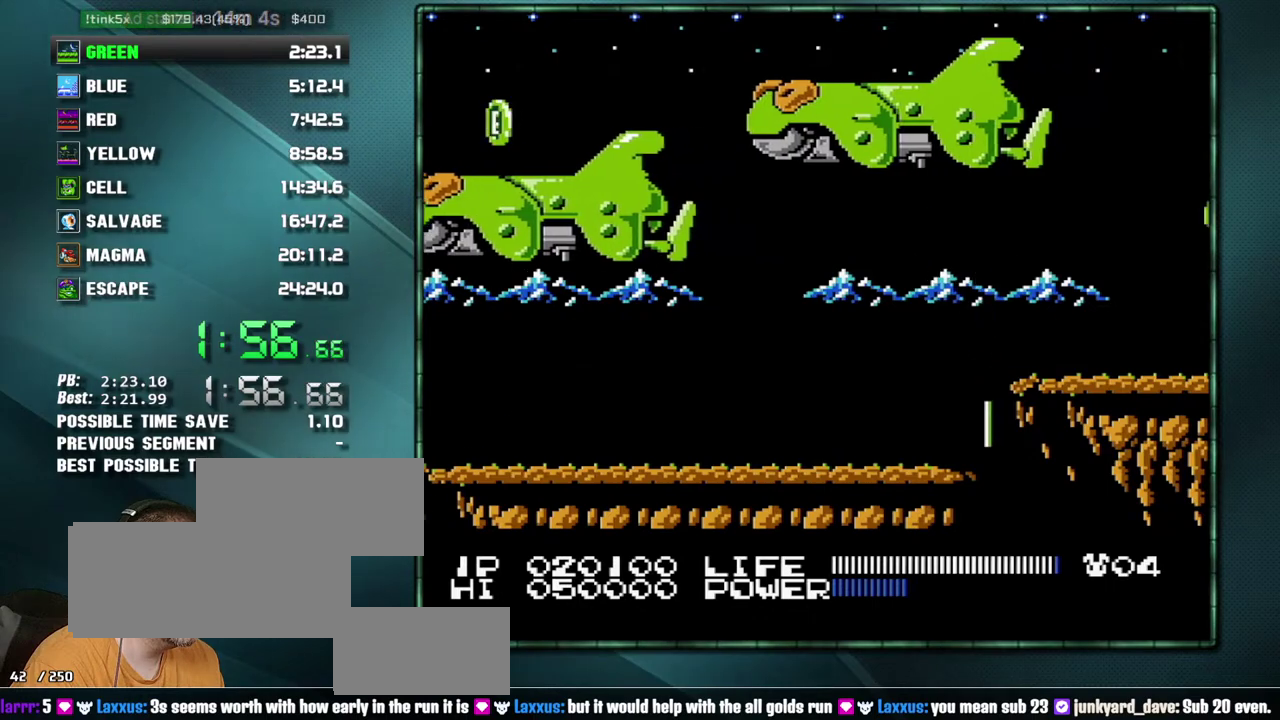
{"buttons": ["DPAD_RIGHT"], "events": []}
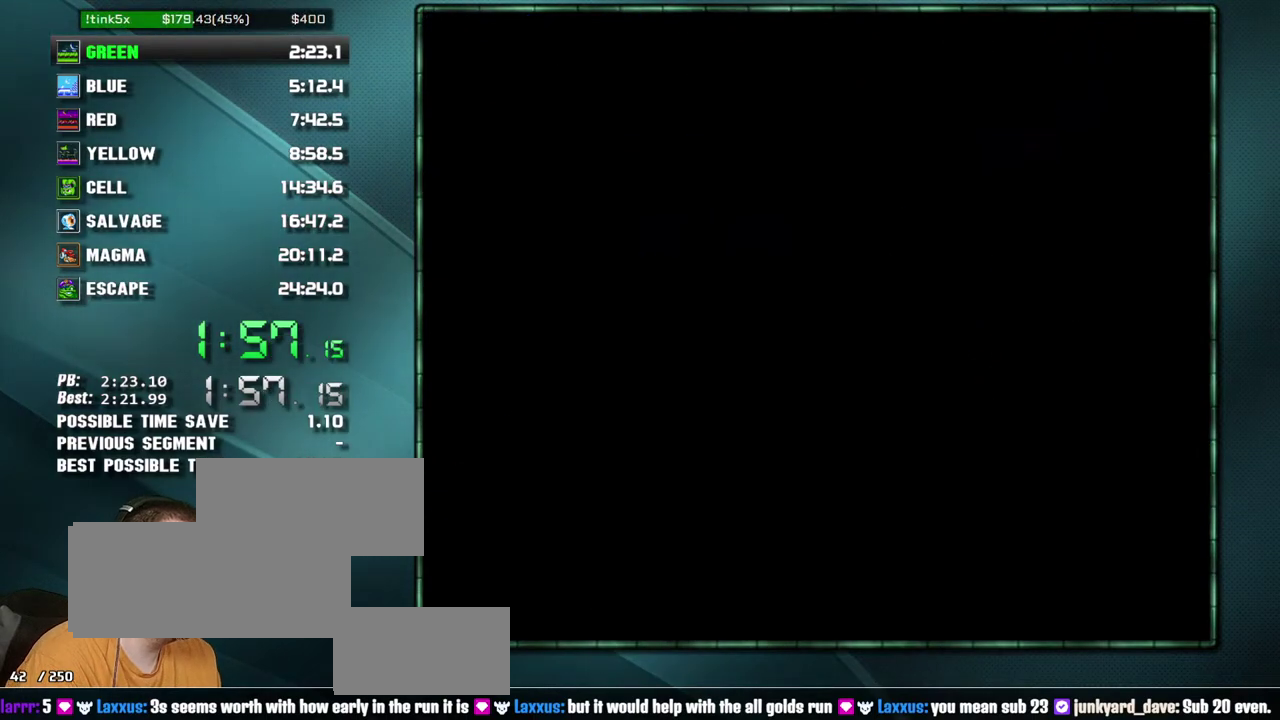
{"buttons": ["DPAD_RIGHT"], "events": []}
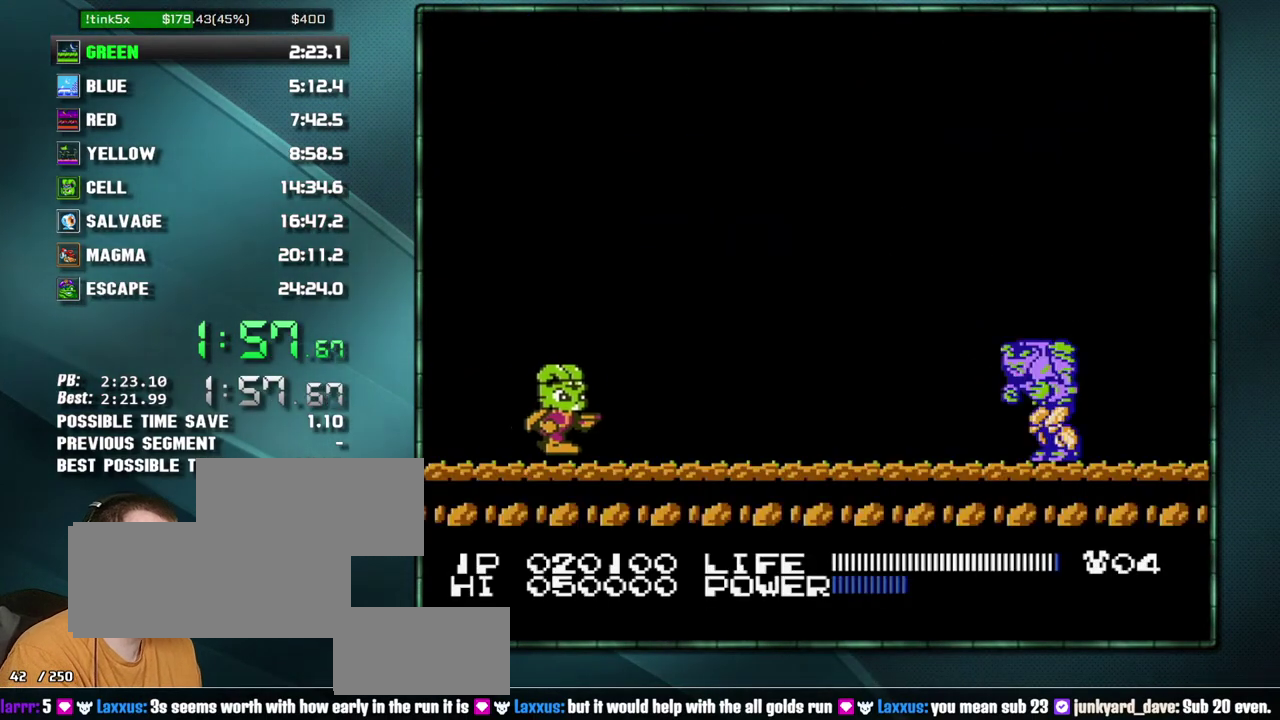
{"buttons": ["DPAD_RIGHT"], "events": []}
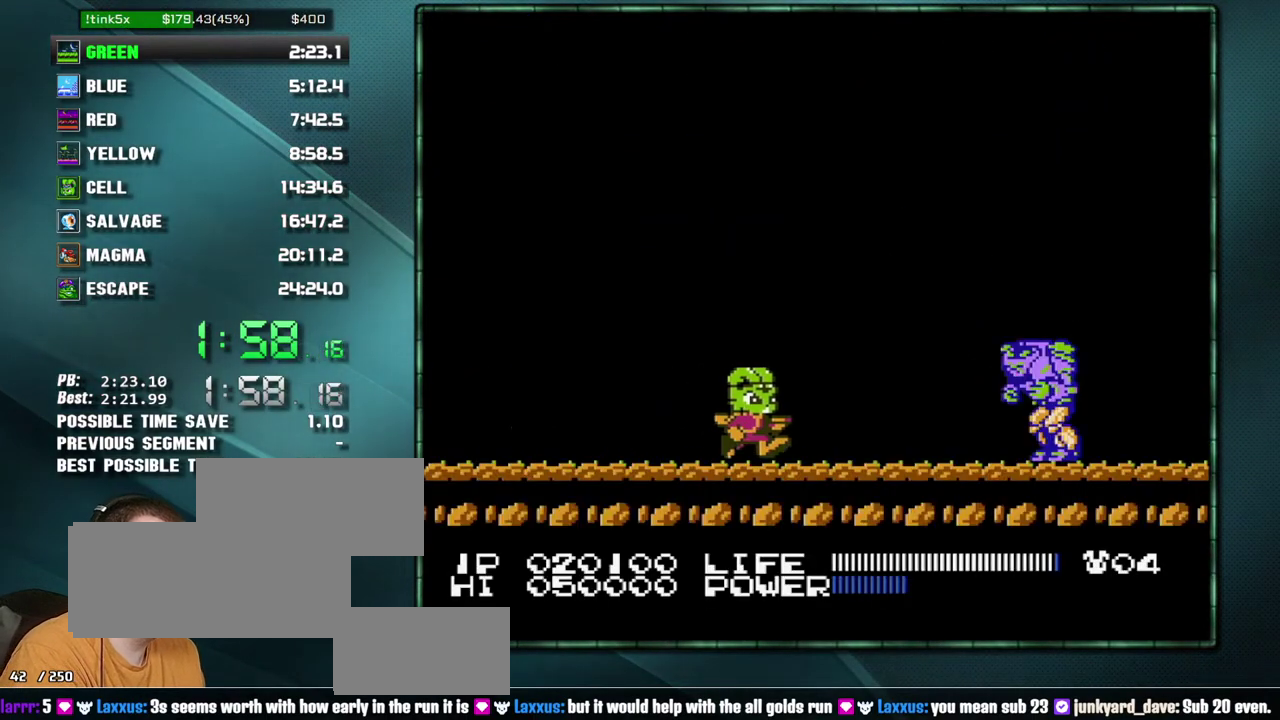
{"buttons": ["DPAD_RIGHT"], "events": [[217, "DPAD_RIGHT", "up"], [467, "DPAD_RIGHT", "down"]]}
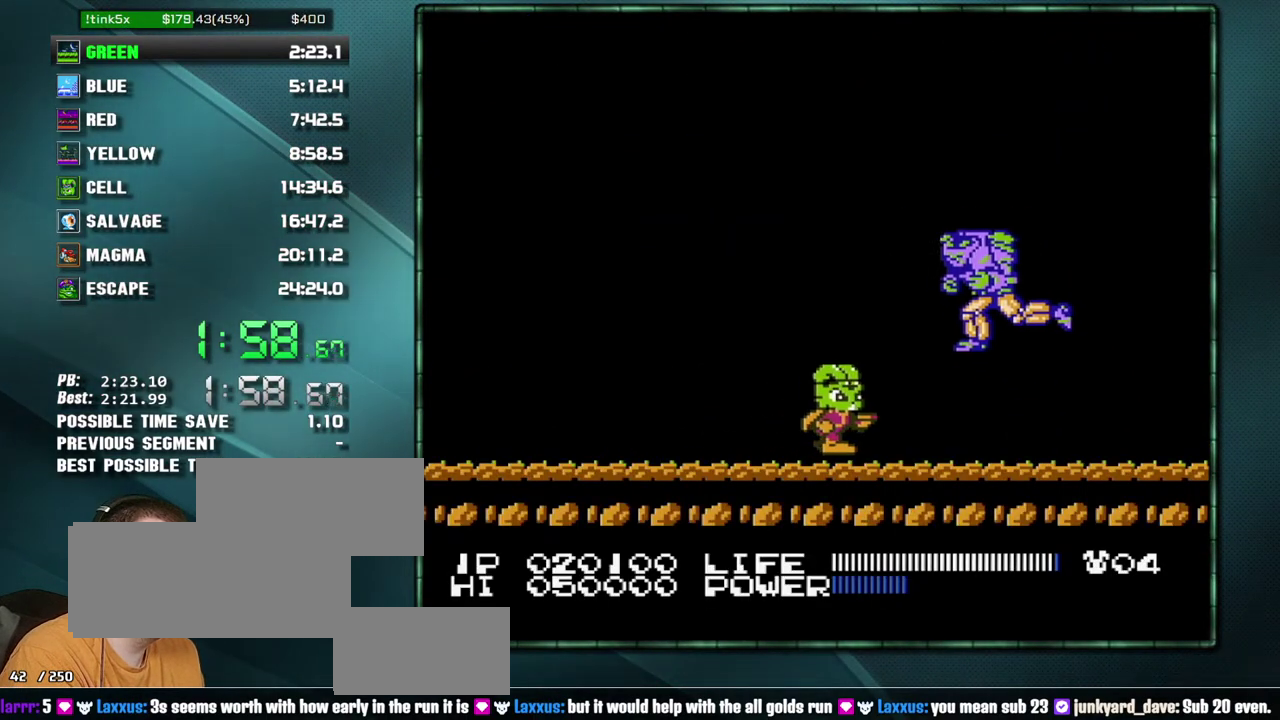
{"buttons": ["DPAD_RIGHT"], "events": [[150, "DPAD_RIGHT", "up"], [183, "B", "down"], [233, "B", "up"], [467, "DPAD_RIGHT", "down"]]}
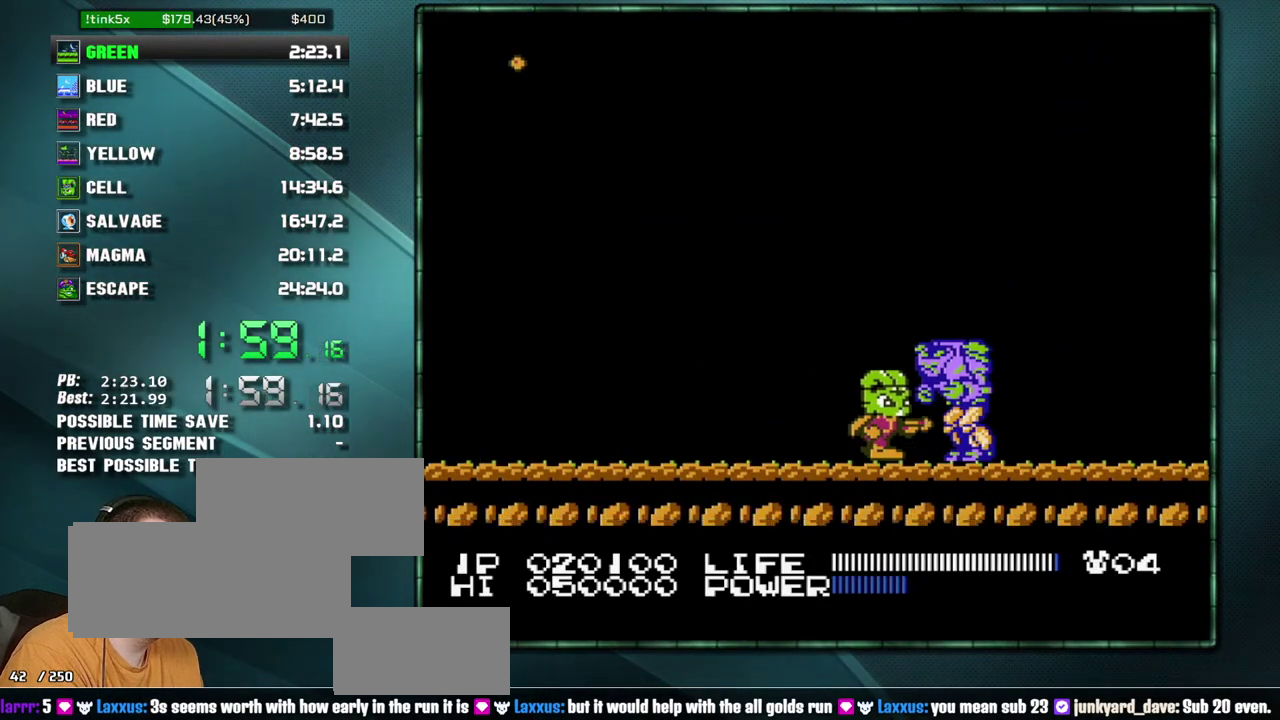
{"buttons": [], "events": [[50, "DPAD_RIGHT", "up"]]}
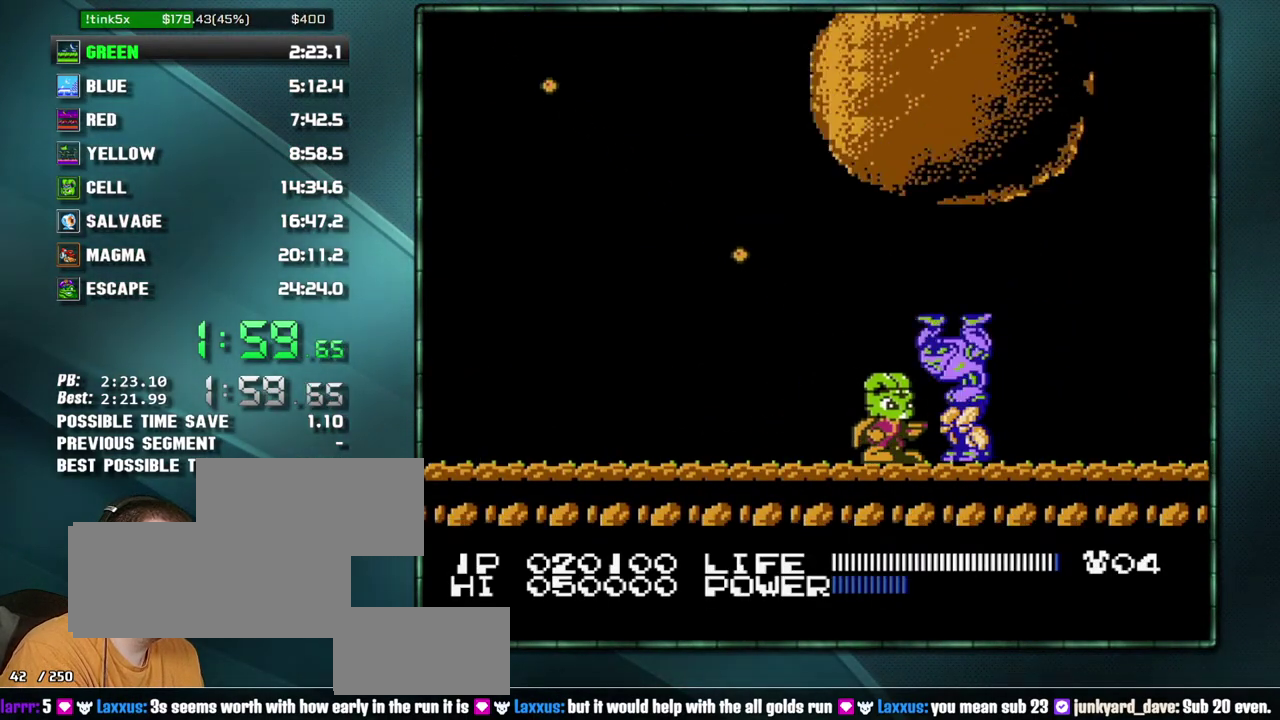
{"buttons": [], "events": [[50, "B", "down"], [83, "B", "up"], [217, "B", "down"], [233, "B", "up"], [400, "B", "down"], [483, "B", "up"]]}
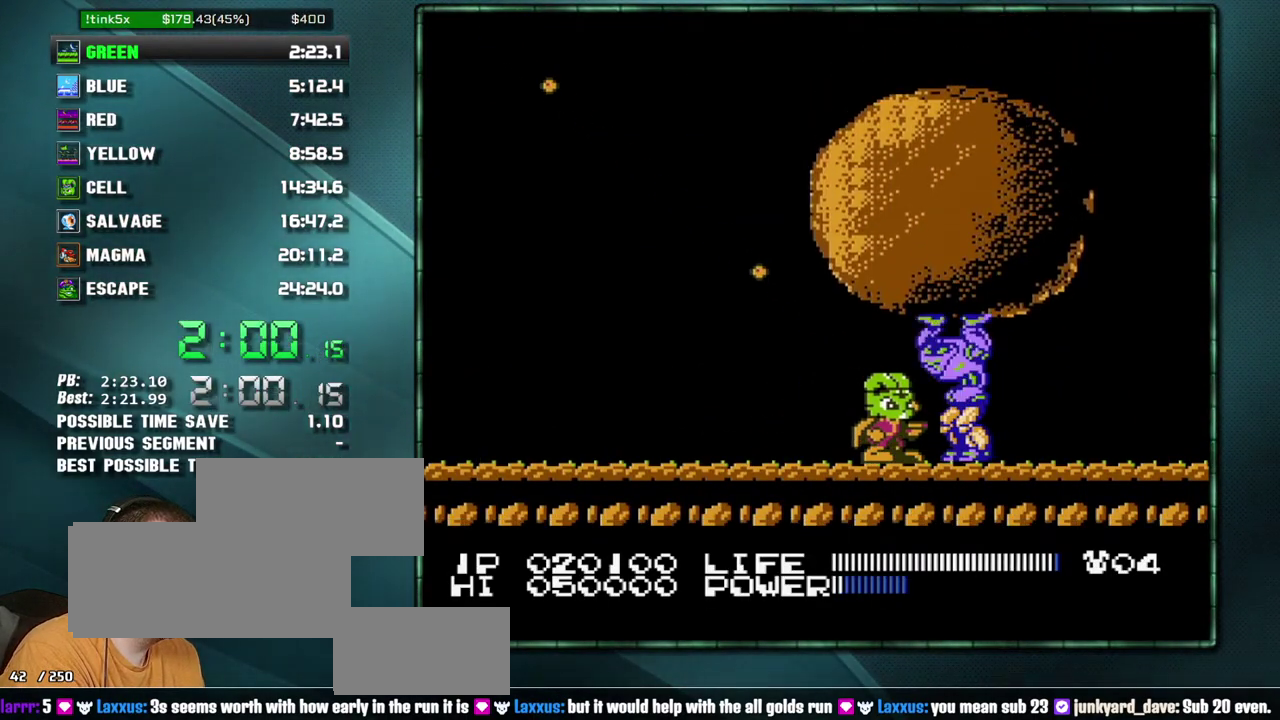
{"buttons": ["B"], "events": [[17, "B", "down"], [367, "B", "up"], [483, "B", "down"]]}
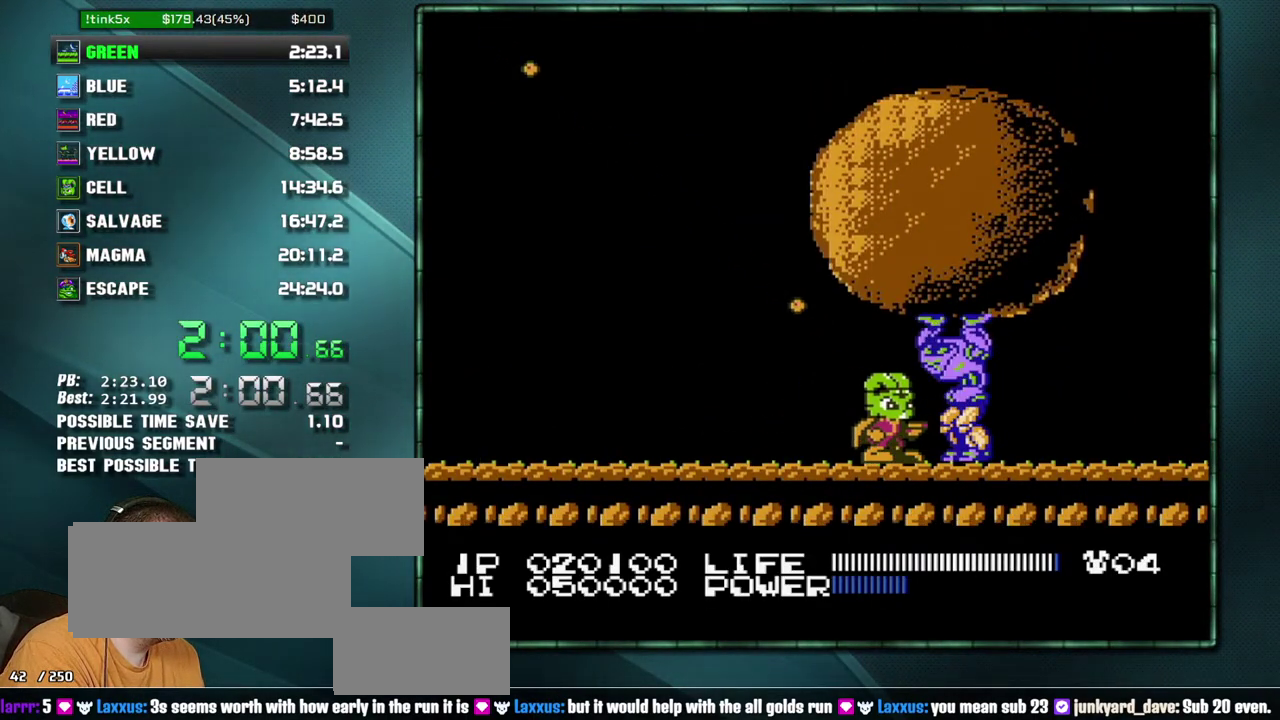
{"buttons": ["B"], "events": [[17, "B", "up"], [483, "B", "down"]]}
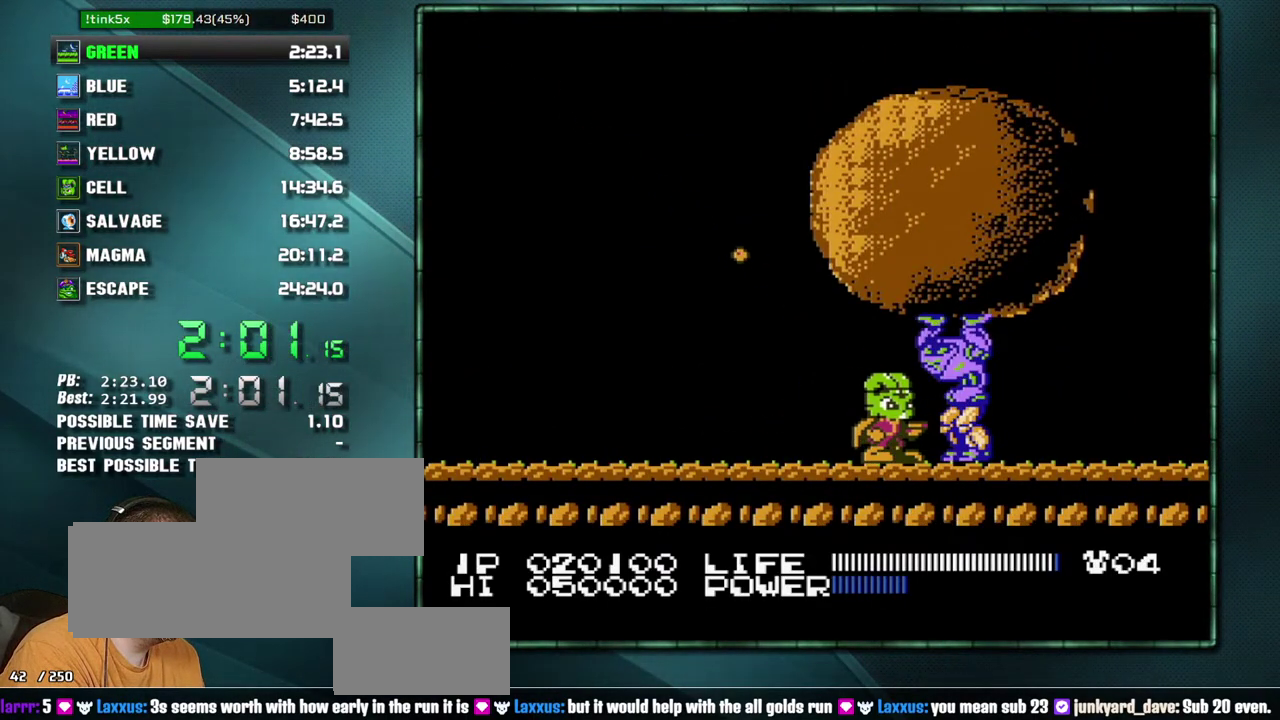
{"buttons": [], "events": [[333, "B", "up"]]}
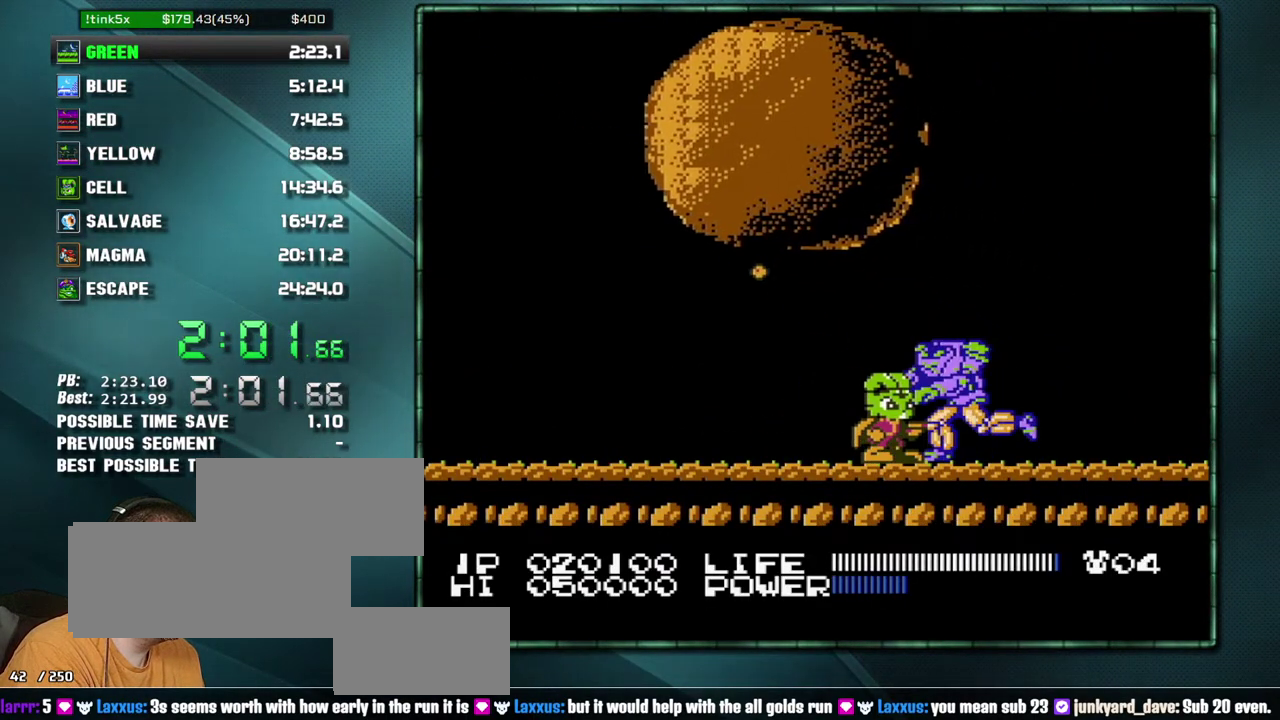
{"buttons": [], "events": [[17, "B", "down"], [217, "B", "up"]]}
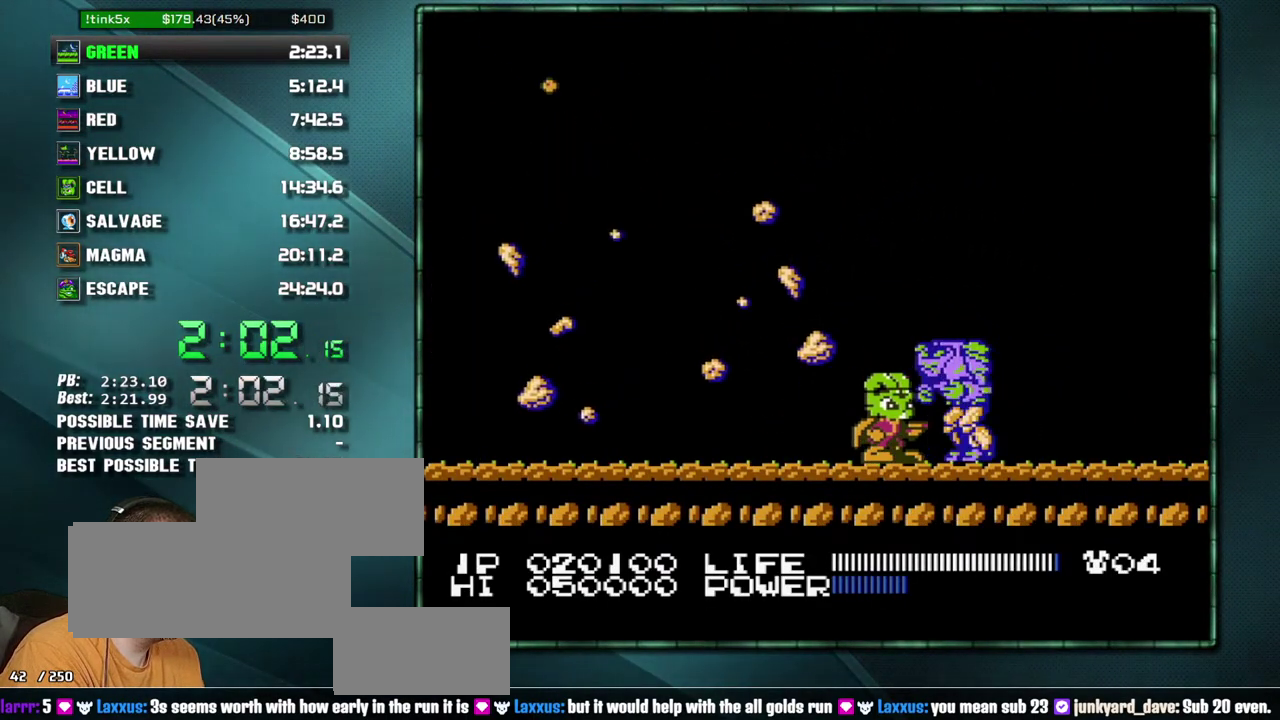
{"buttons": [], "events": [[217, "DPAD_LEFT", "down"], [433, "DPAD_LEFT", "up"]]}
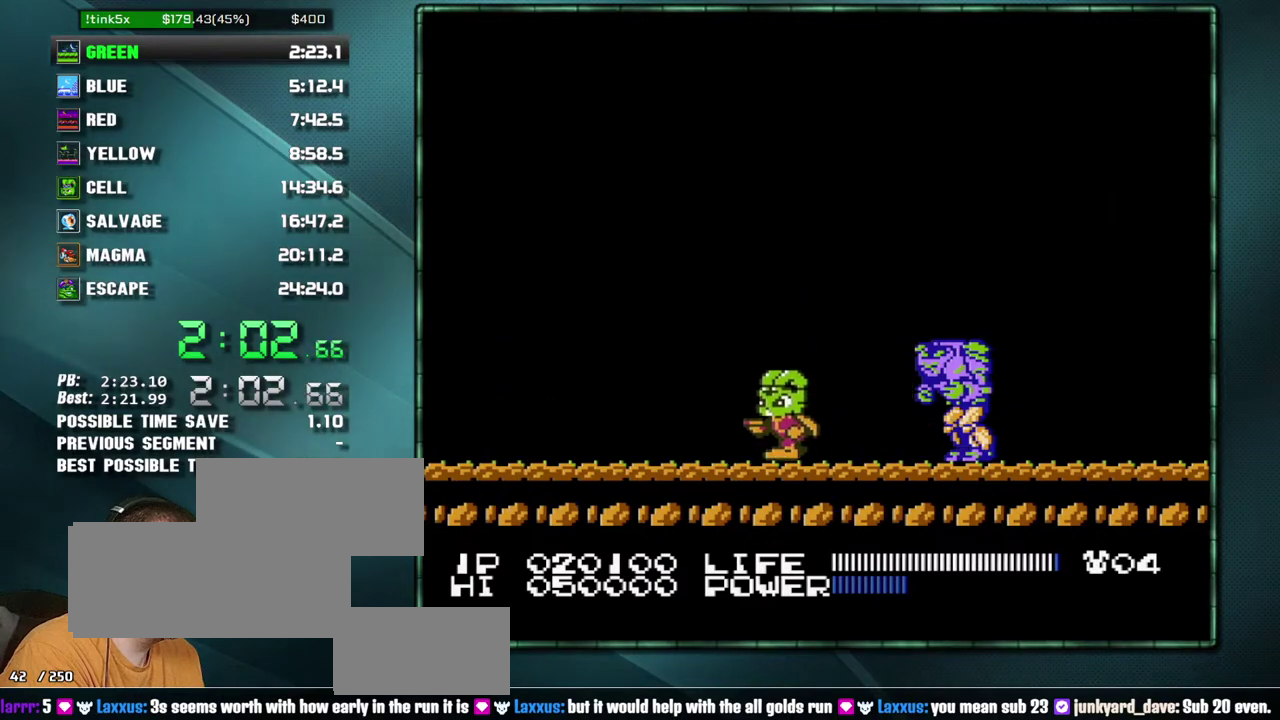
{"buttons": [], "events": [[183, "DPAD_RIGHT", "down"], [217, "A", "down"], [467, "A", "up"], [467, "DPAD_RIGHT", "up"]]}
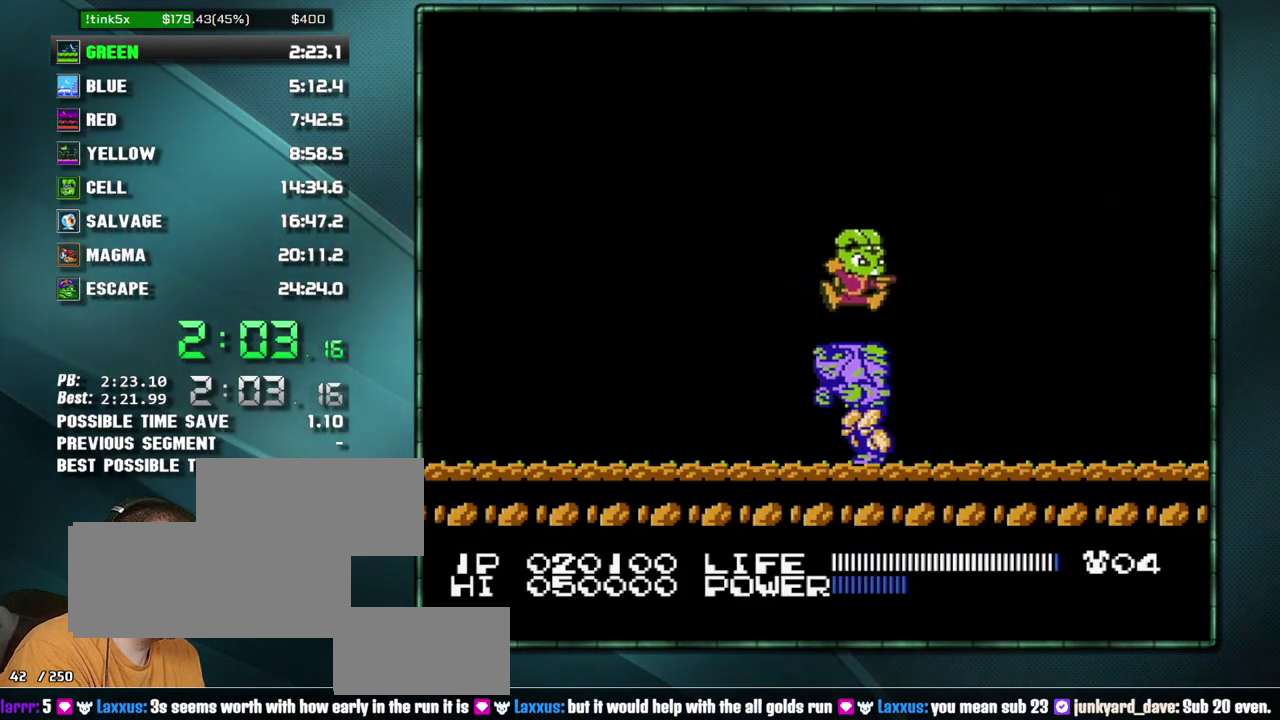
{"buttons": ["DPAD_LEFT"], "events": [[217, "DPAD_LEFT", "down"], [267, "B", "down"], [450, "B", "up"]]}
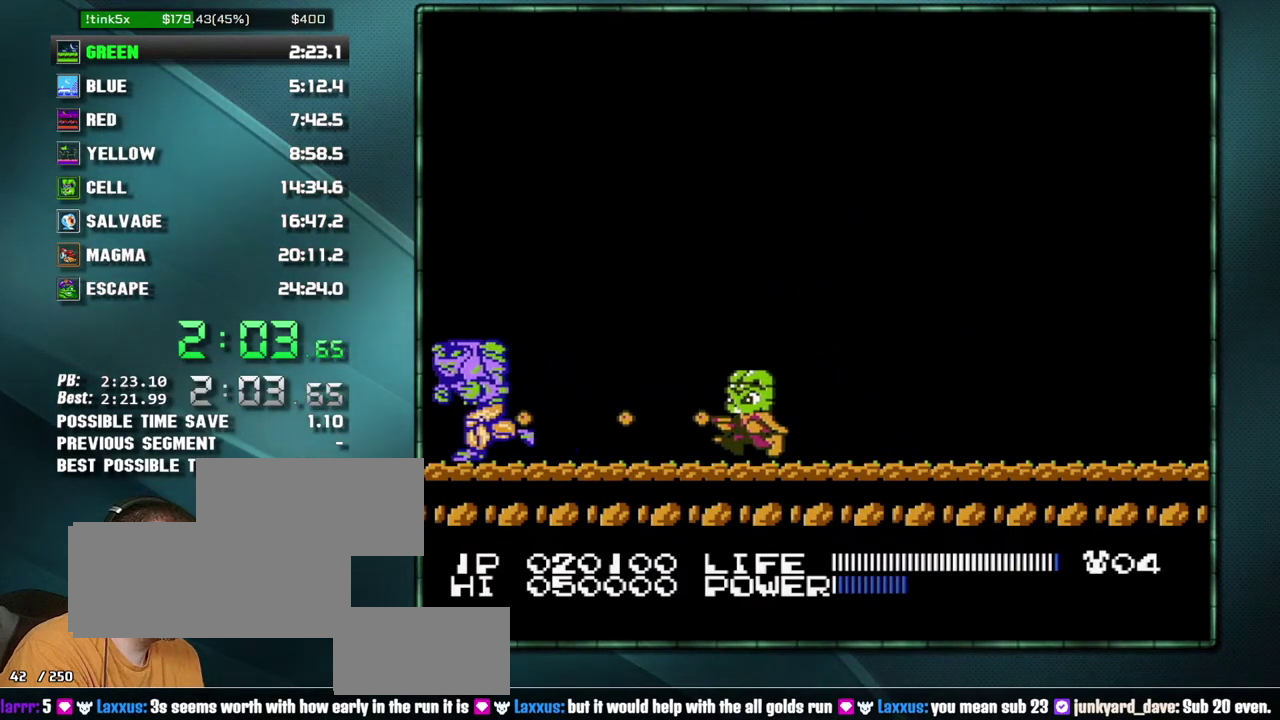
{"buttons": [], "events": [[150, "B", "down"], [217, "DPAD_LEFT", "up"], [400, "B", "up"]]}
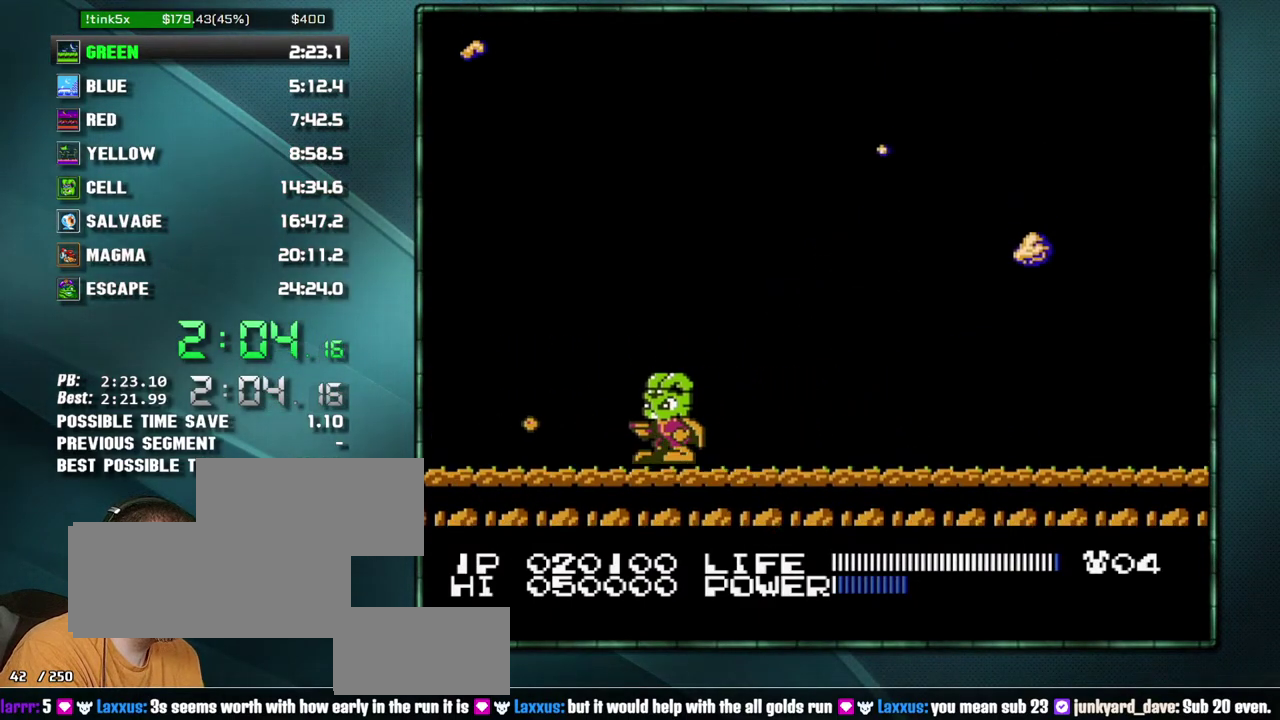
{"buttons": [], "events": []}
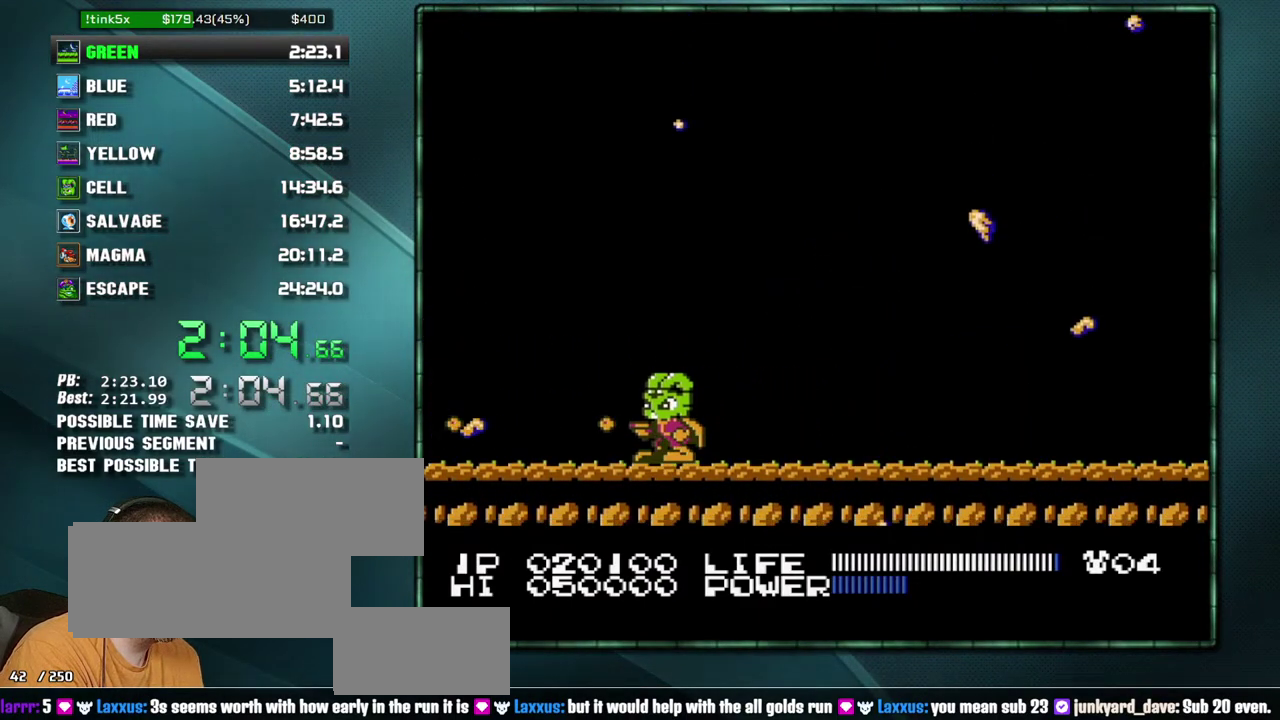
{"buttons": ["A"], "events": [[50, "DPAD_RIGHT", "down"], [300, "A", "down"], [333, "DPAD_RIGHT", "up"]]}
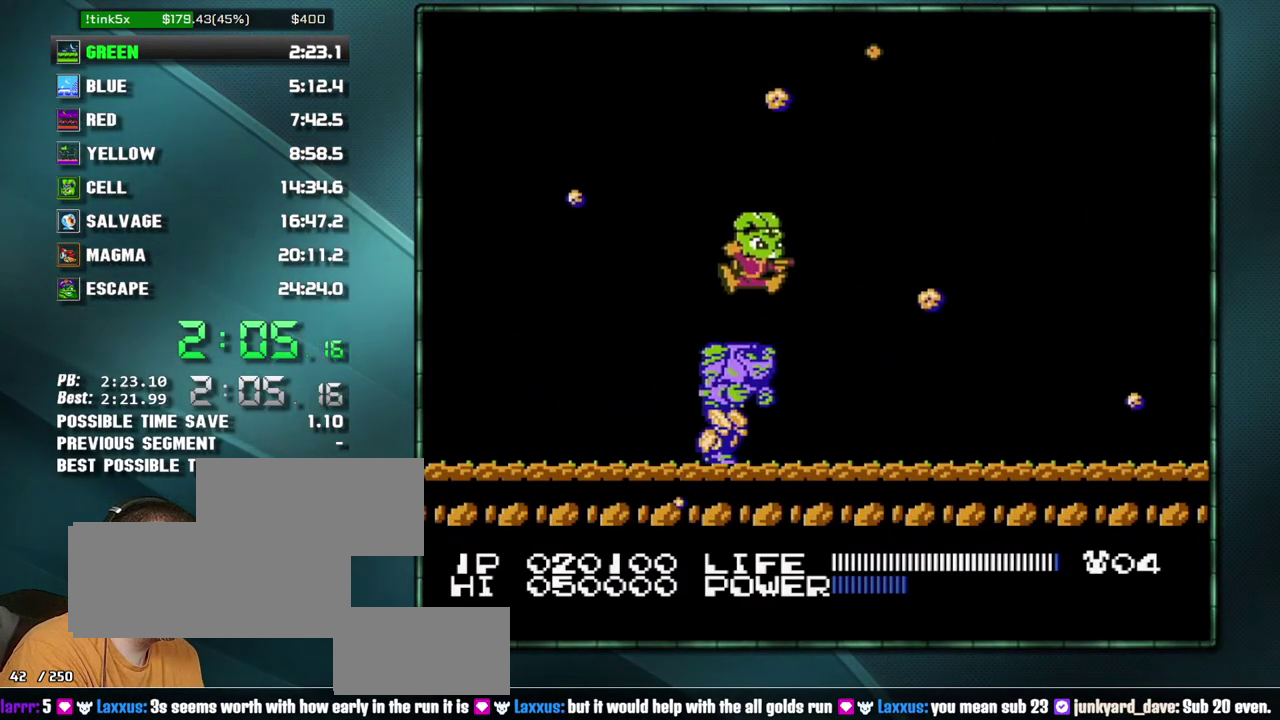
{"buttons": ["B", "DPAD_RIGHT"]}
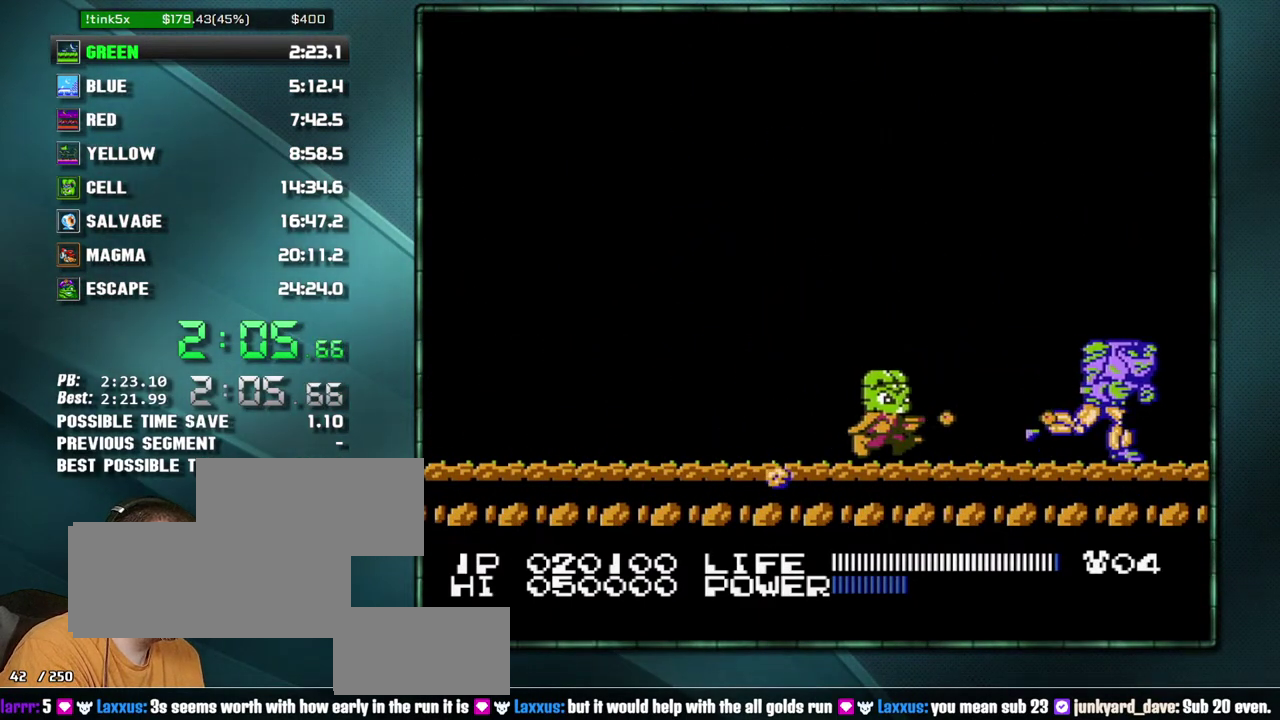
{"buttons": [], "events": [[17, "B", "up"], [333, "DPAD_RIGHT", "up"]]}
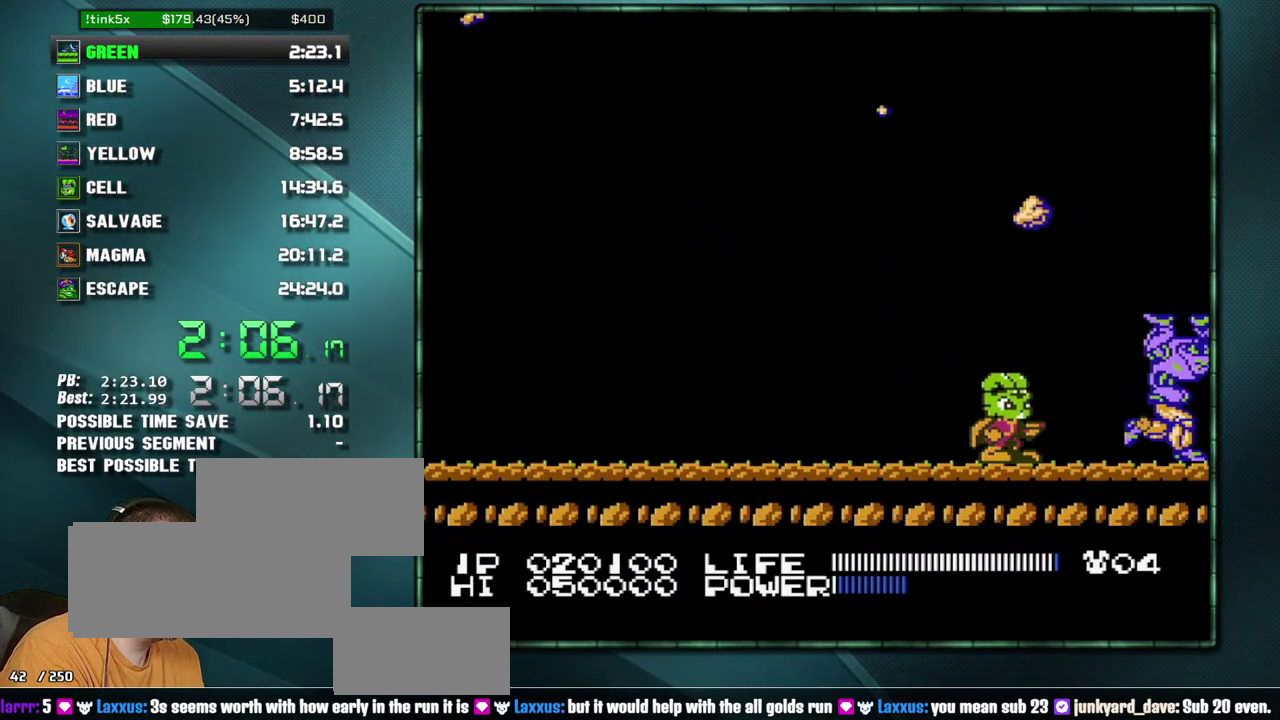
{"buttons": ["DPAD_RIGHT"], "events": [[367, "B", "down"], [483, "B", "up"], [483, "DPAD_RIGHT", "down"]]}
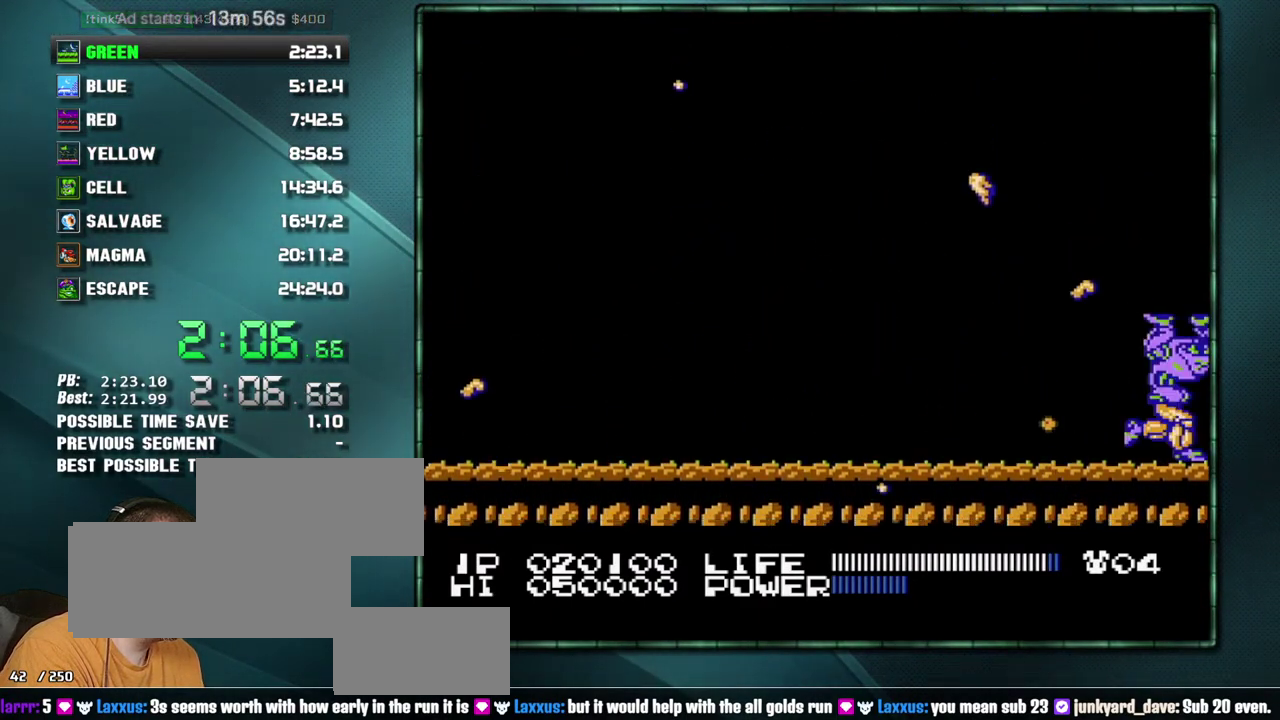
{"buttons": [], "events": [[17, "B", "down"], [50, "B", "up"], [83, "DPAD_RIGHT", "up"], [183, "B", "down"], [183, "DPAD_RIGHT", "down"], [233, "DPAD_RIGHT", "up"], [300, "B", "up"]]}
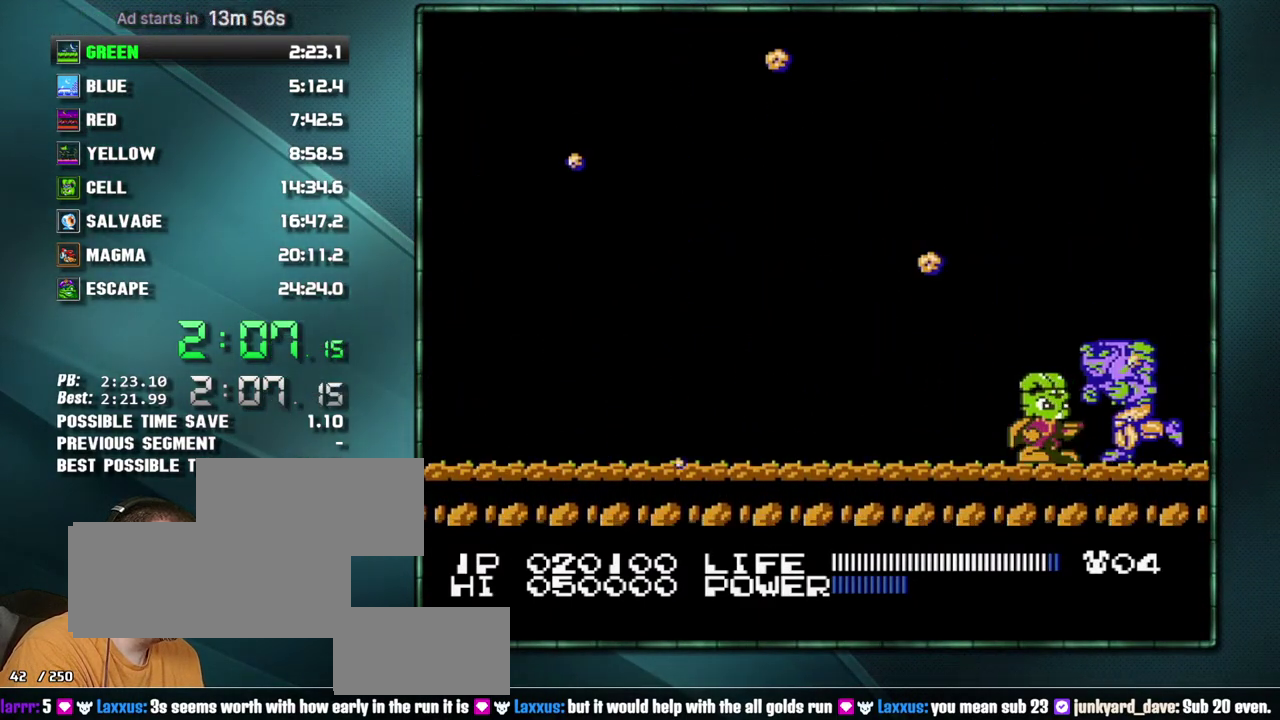
{"buttons": ["DPAD_LEFT"], "events": [[83, "DPAD_LEFT", "down"], [217, "DPAD_LEFT", "up"], [400, "DPAD_LEFT", "down"]]}